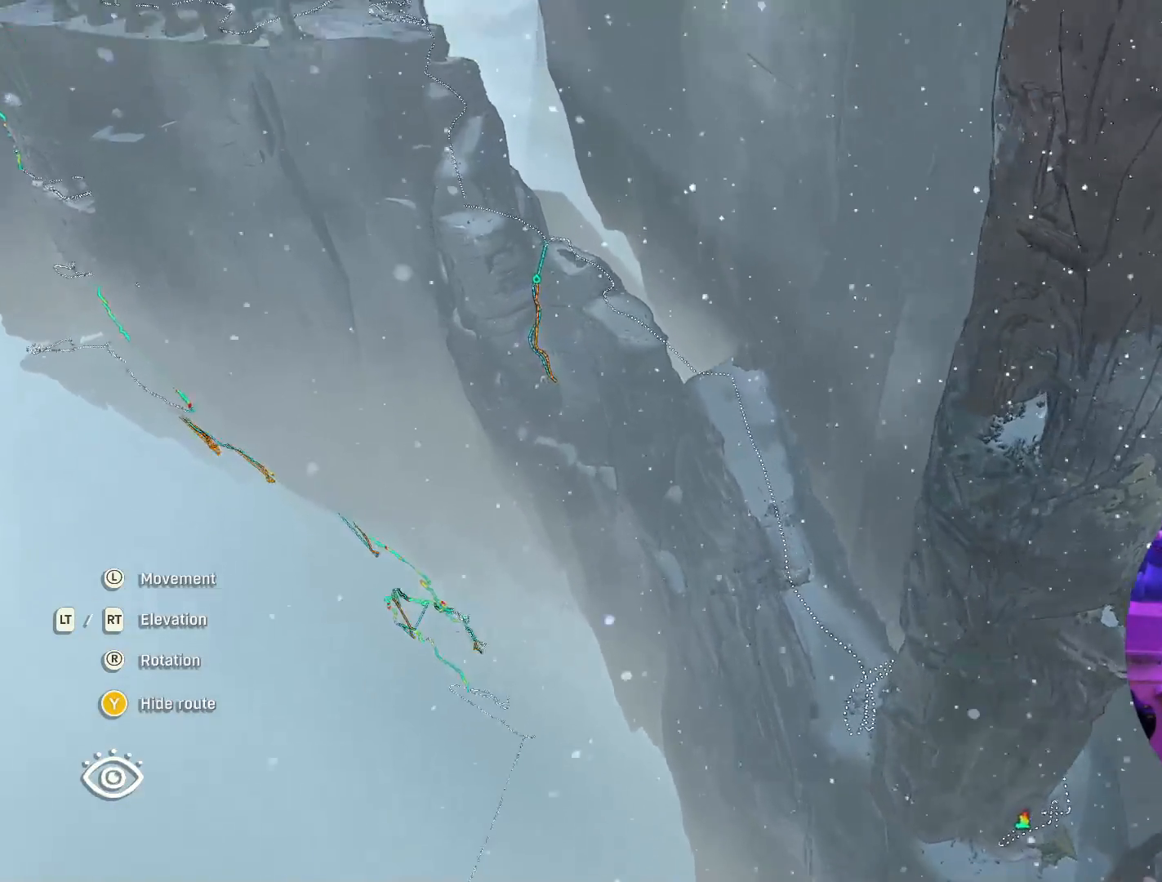
Gameplay with a controller (Xbox layout); each line is a JSON object with the inputs held at the frame after it. "events" lists button and stick changes between this image and that frame as [ms after this image, input, new state], when the widget could be followed in between.
{"buttons": [], "left_stick": "center", "right_stick": "center", "events": [[150, "left_stick", "center"], [150, "right_stick", "center"]]}
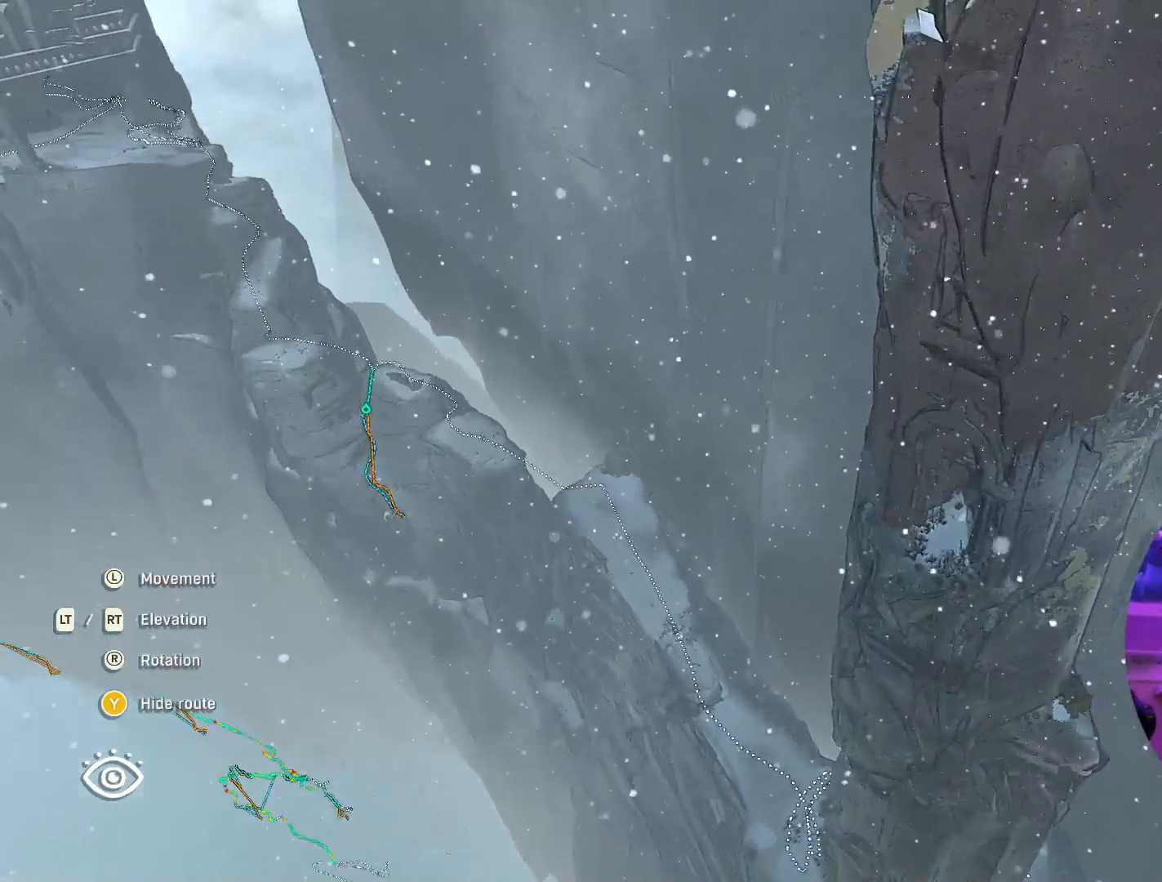
{"buttons": ["R2"], "left_stick": "center", "right_stick": "center", "events": [[467, "R2", "down"]]}
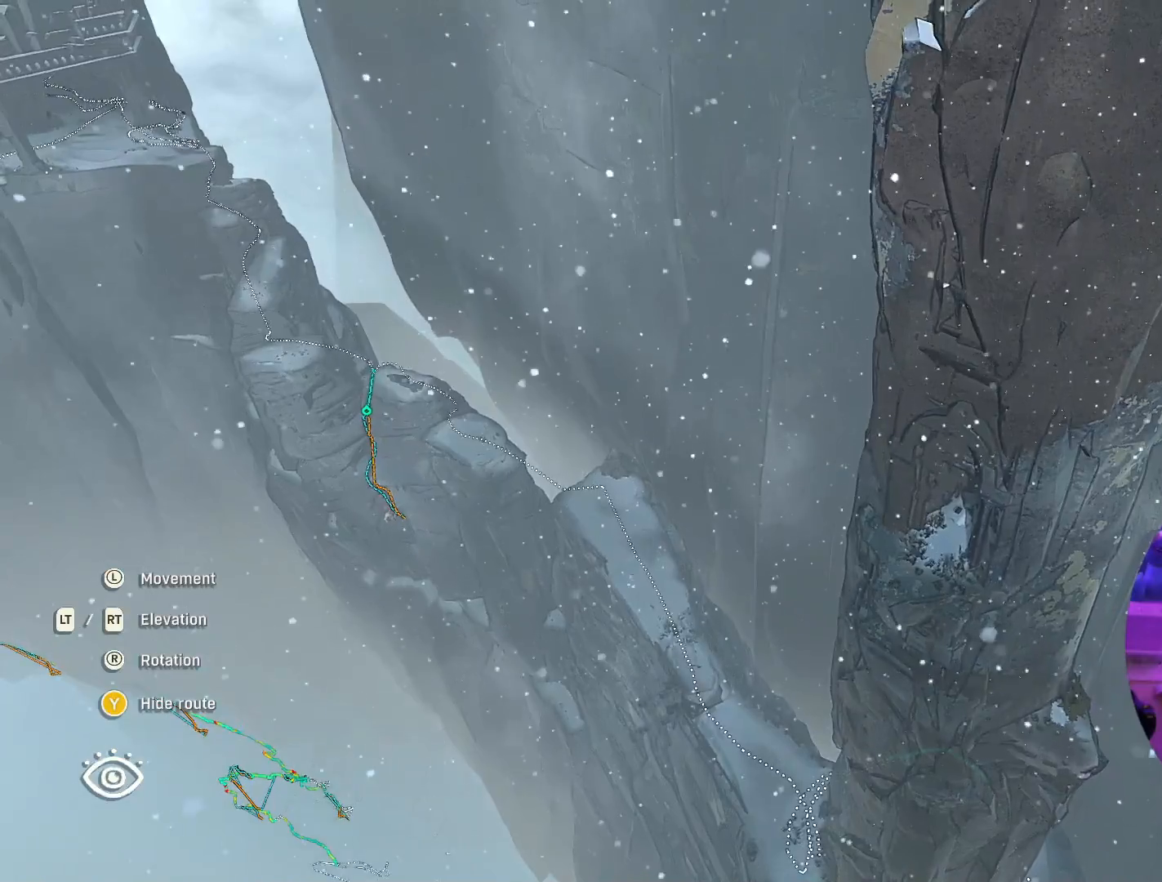
{"buttons": ["L2"], "left_stick": "center", "right_stick": "center", "events": [[233, "R2", "up"], [467, "L2", "down"]]}
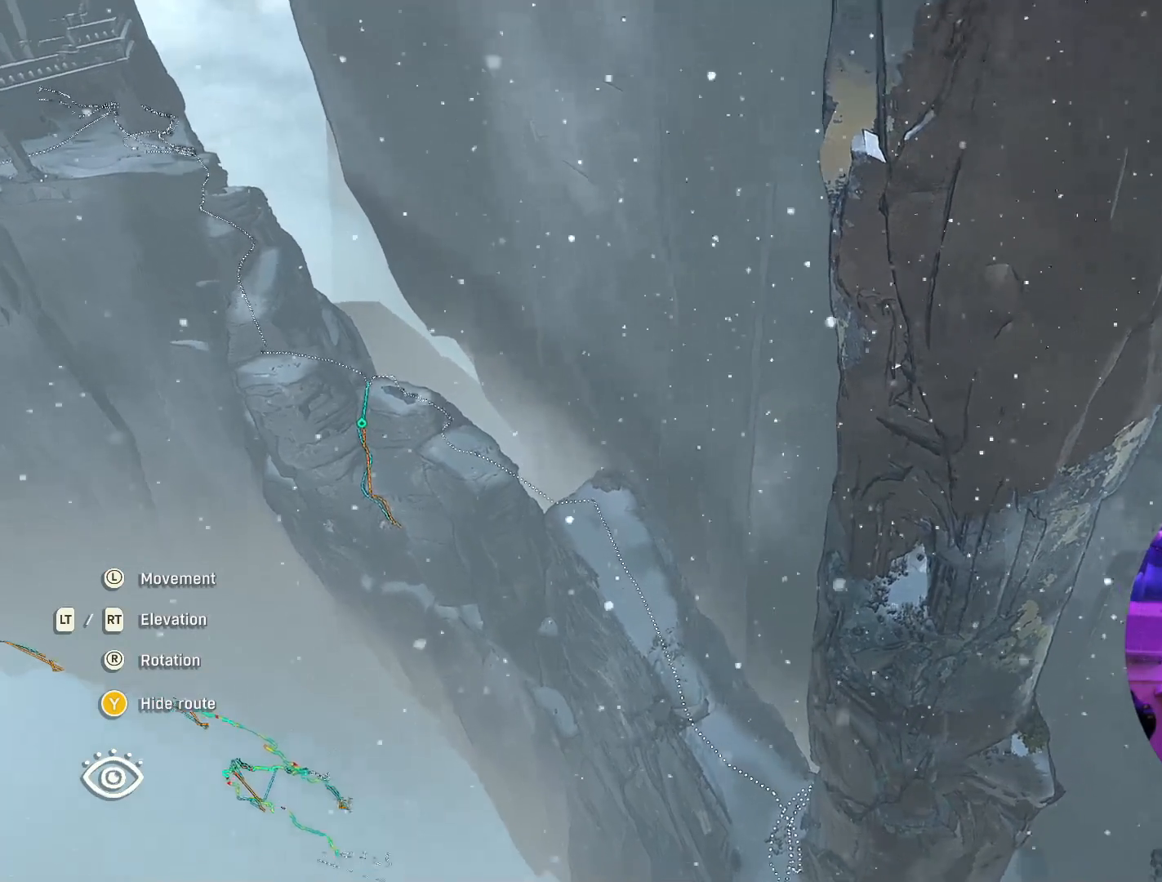
{"buttons": [], "left_stick": "center", "right_stick": "center", "events": [[67, "left_stick", "up"], [317, "L2", "up"], [467, "left_stick", "center"]]}
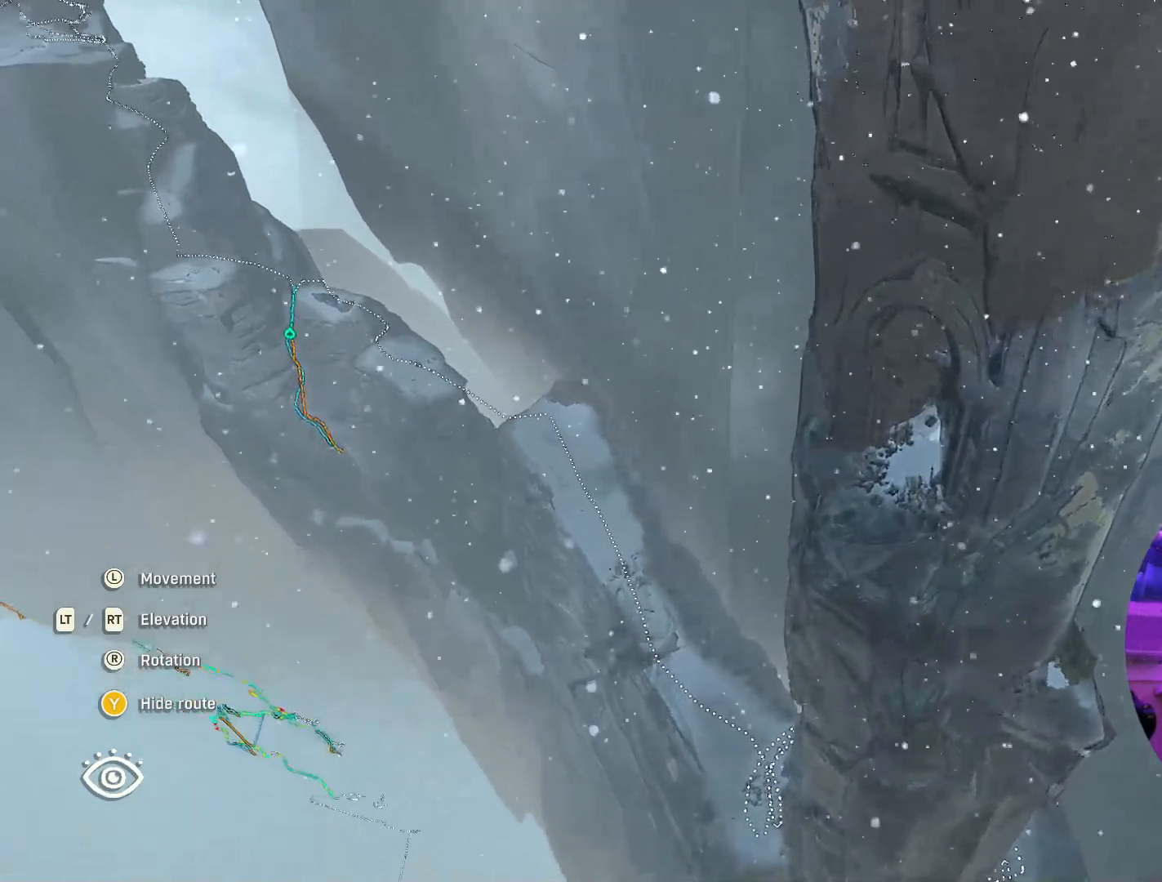
{"buttons": ["R2"], "left_stick": "down", "right_stick": "up", "events": [[183, "R2", "down"], [350, "left_stick", "down"], [400, "right_stick", "up"]]}
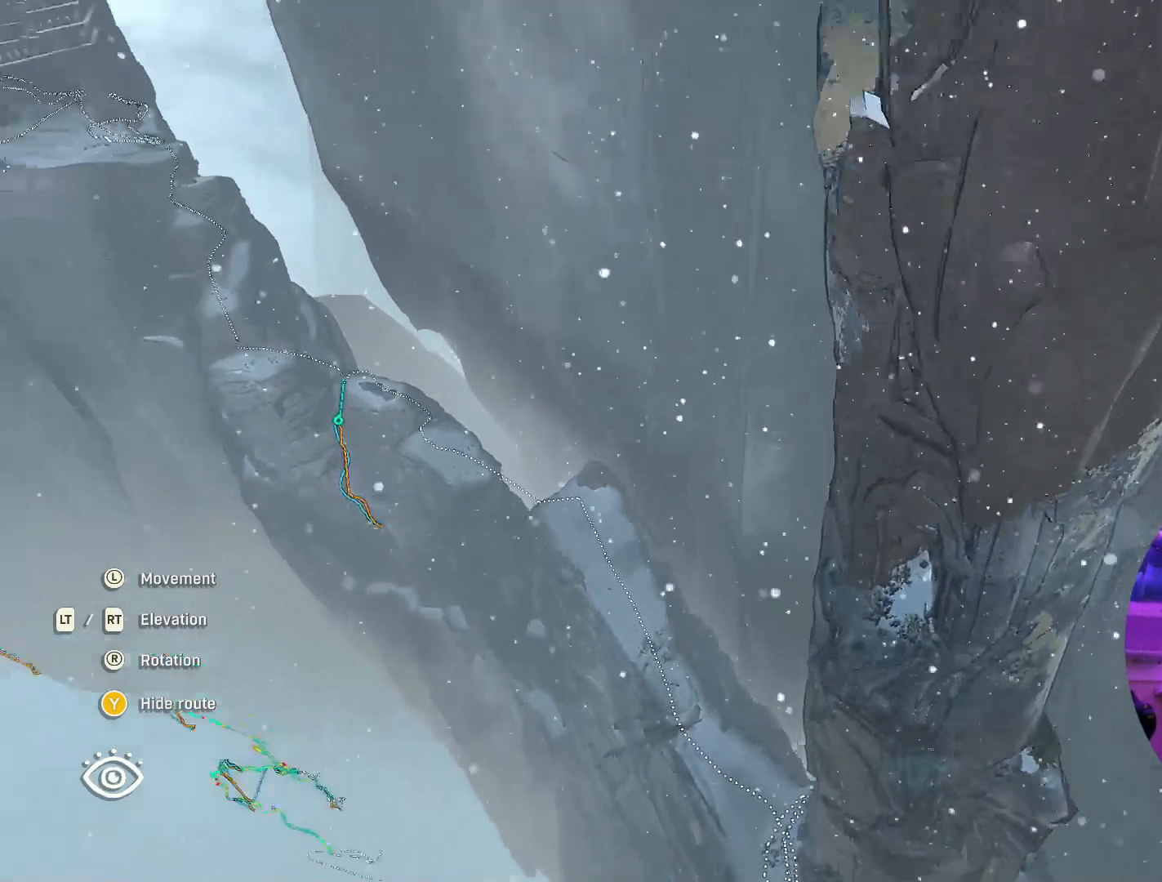
{"buttons": [], "left_stick": "center", "right_stick": "center", "events": [[167, "left_stick", "center"], [217, "right_stick", "center"], [233, "R2", "up"]]}
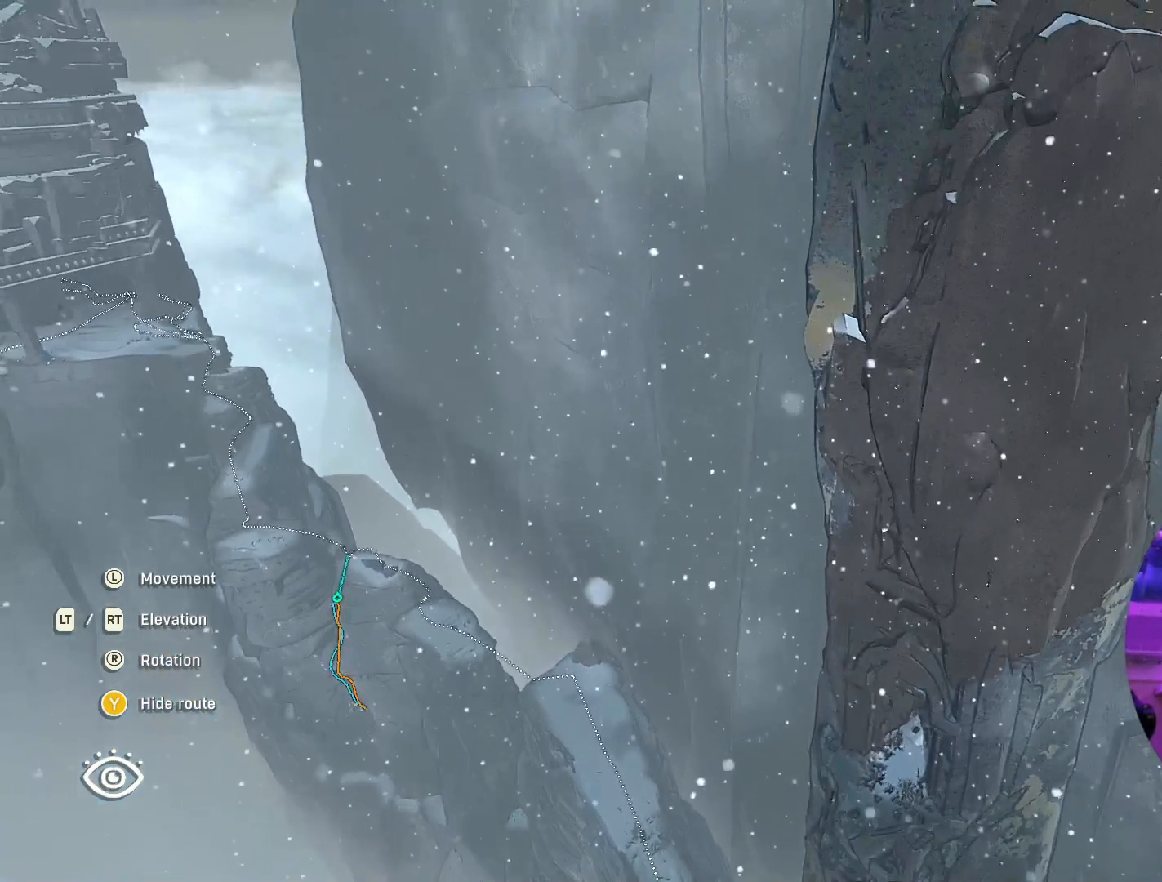
{"buttons": [], "left_stick": "center", "right_stick": "up", "events": [[233, "right_stick", "up"]]}
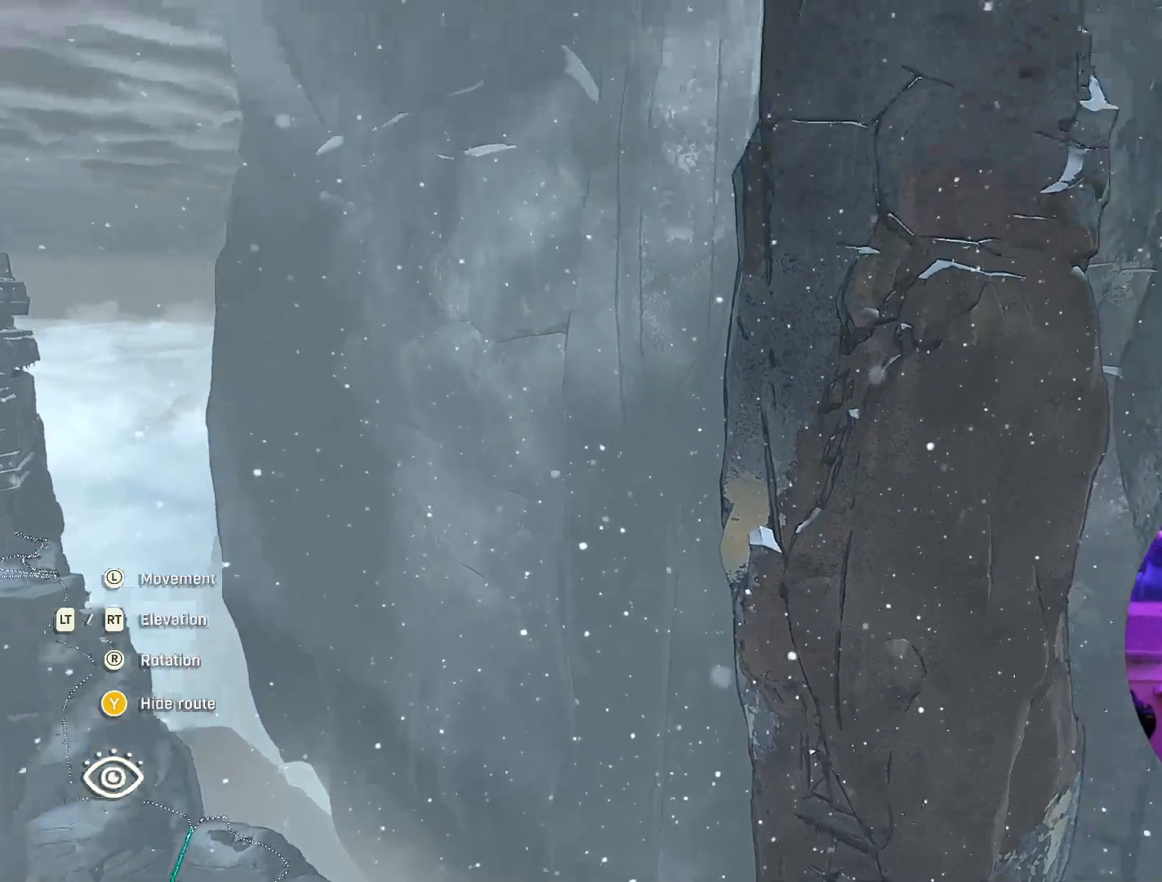
{"buttons": [], "left_stick": "center", "right_stick": "center", "events": [[133, "right_stick", "center"]]}
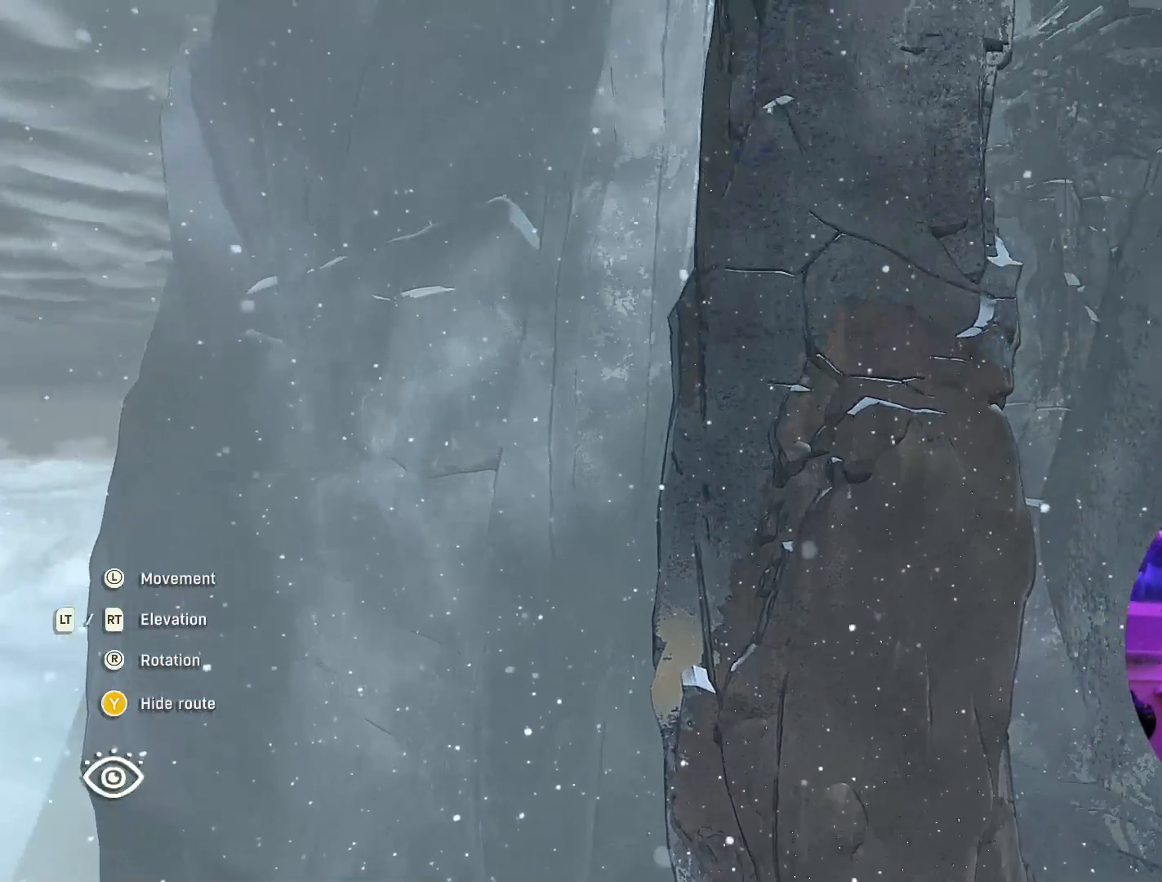
{"buttons": [], "left_stick": "center", "right_stick": "center", "events": [[267, "left_stick", "up-left"], [483, "left_stick", "center"]]}
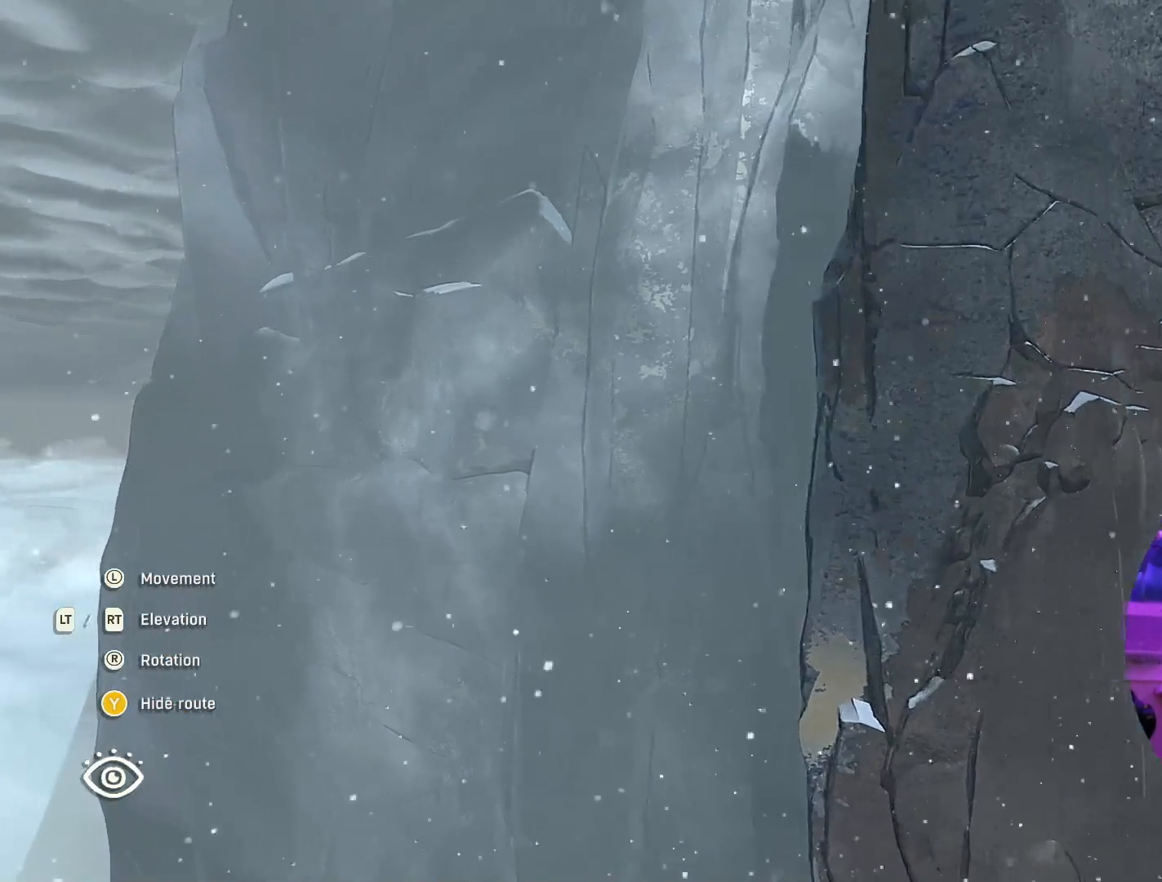
{"buttons": [], "left_stick": "down-left", "right_stick": "center", "events": [[50, "right_stick", "up-right"], [300, "left_stick", "down-left"], [450, "right_stick", "center"]]}
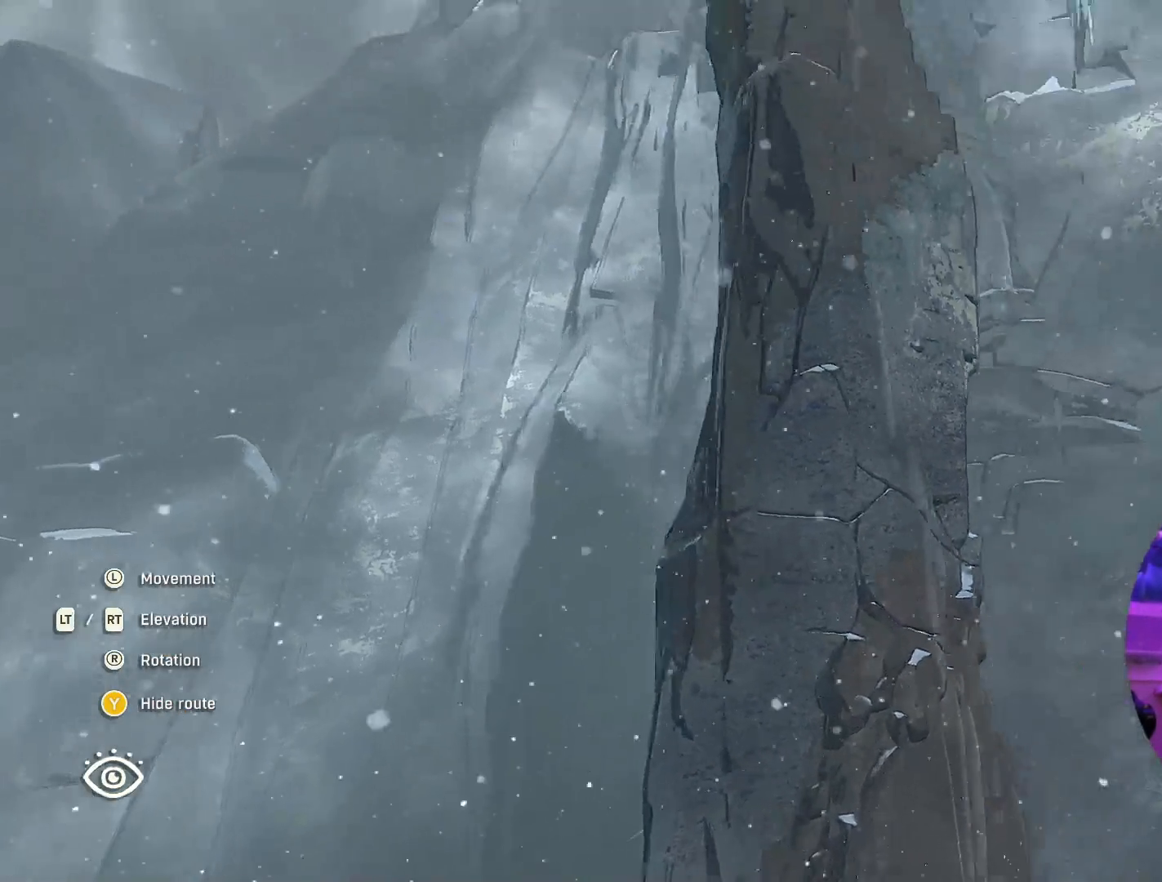
{"buttons": [], "left_stick": "center", "right_stick": "center", "events": [[217, "left_stick", "center"]]}
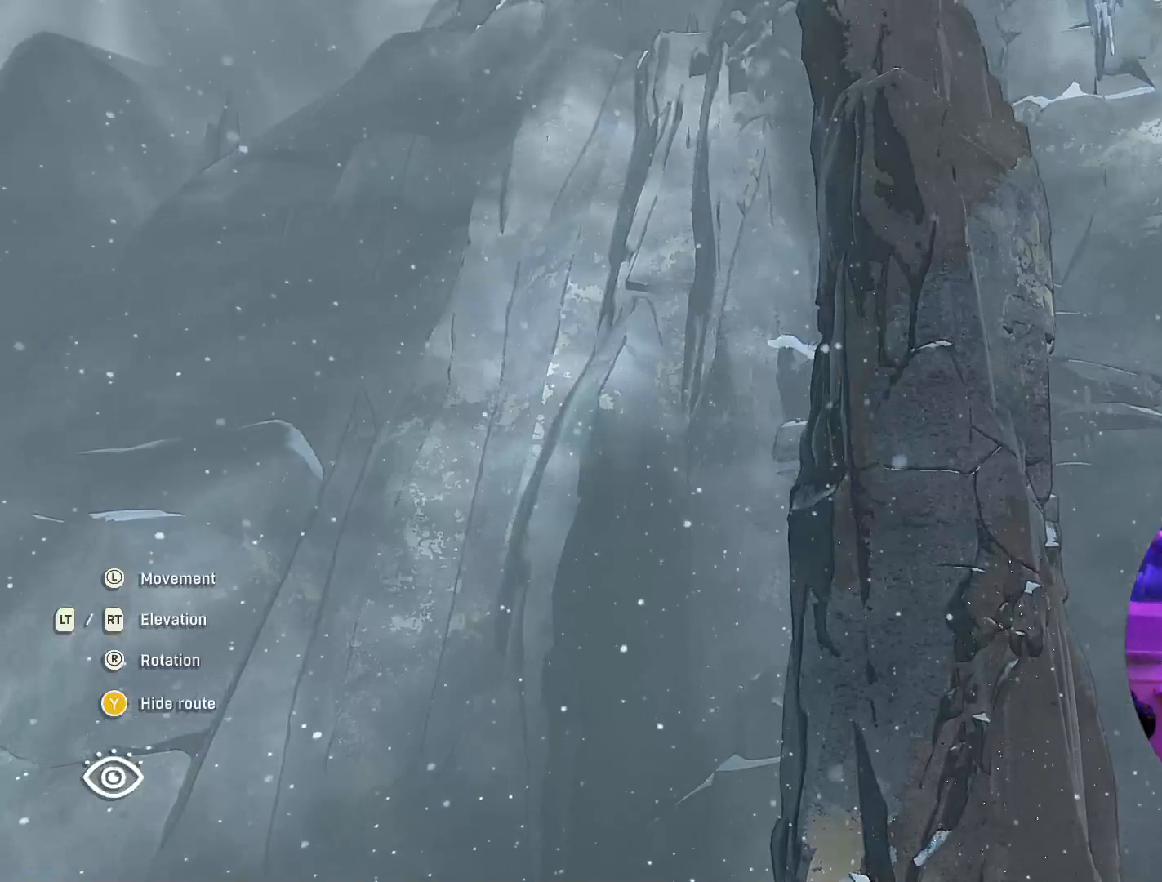
{"buttons": [], "left_stick": "down-left", "right_stick": "right", "events": [[167, "R2", "down"], [200, "left_stick", "down-left"], [250, "right_stick", "right"], [367, "R2", "up"]]}
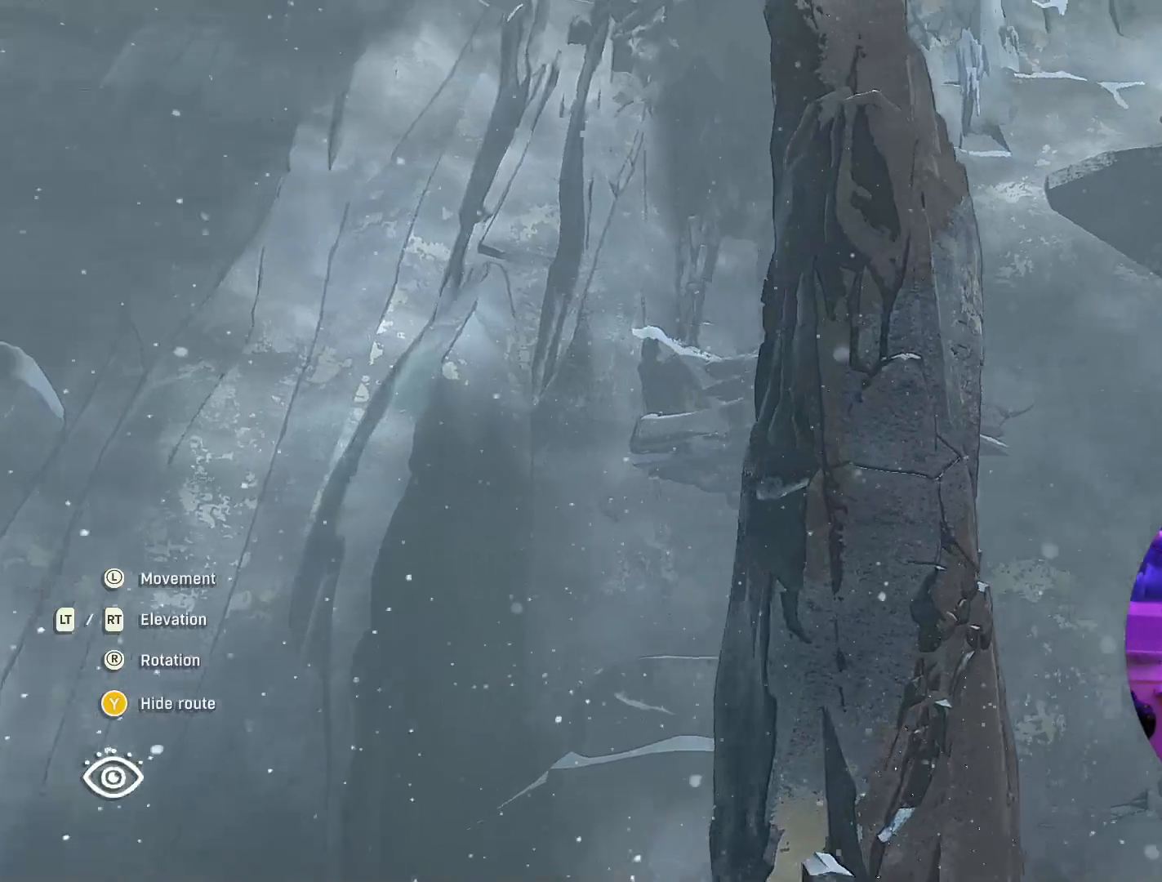
{"buttons": [], "left_stick": "down-left", "right_stick": "down-right", "events": [[317, "right_stick", "down-right"]]}
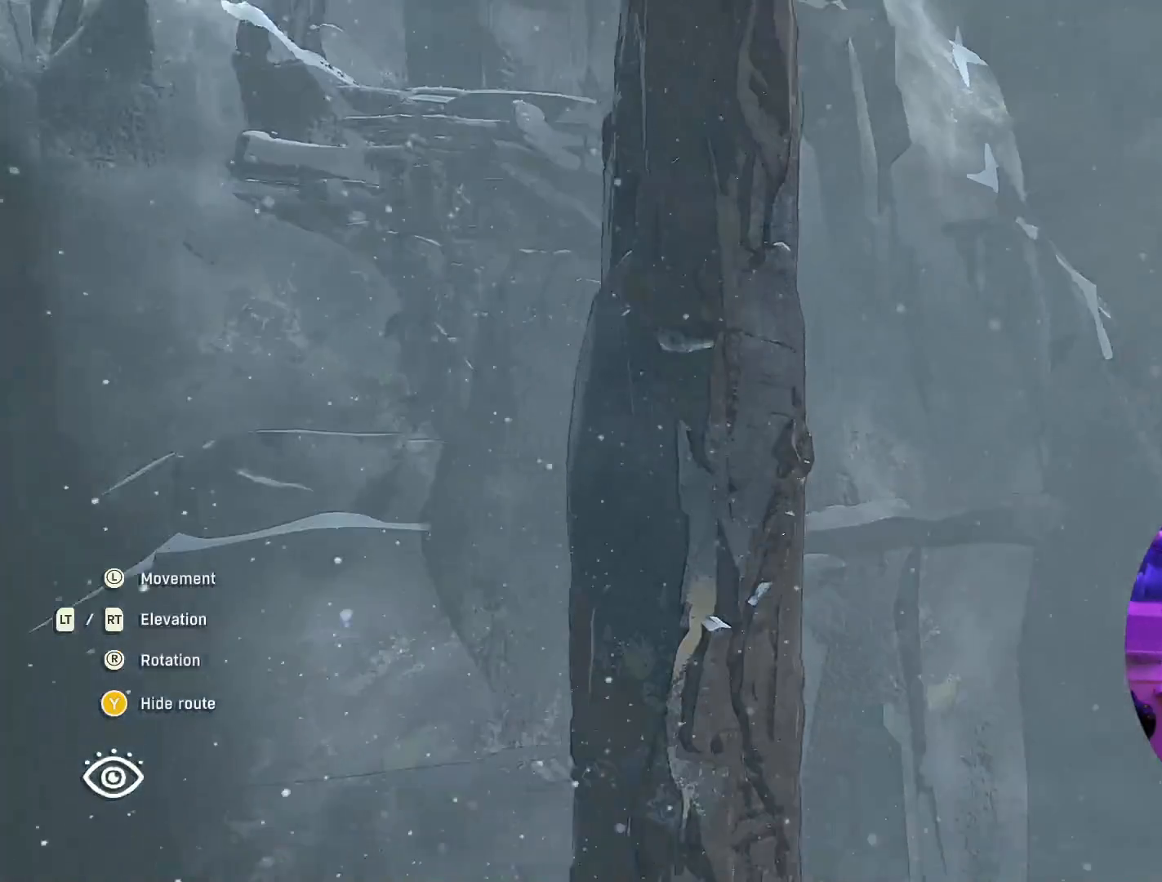
{"buttons": [], "left_stick": "up-left", "right_stick": "center", "events": [[83, "left_stick", "left"], [100, "right_stick", "down"], [333, "left_stick", "up-left"], [333, "right_stick", "center"]]}
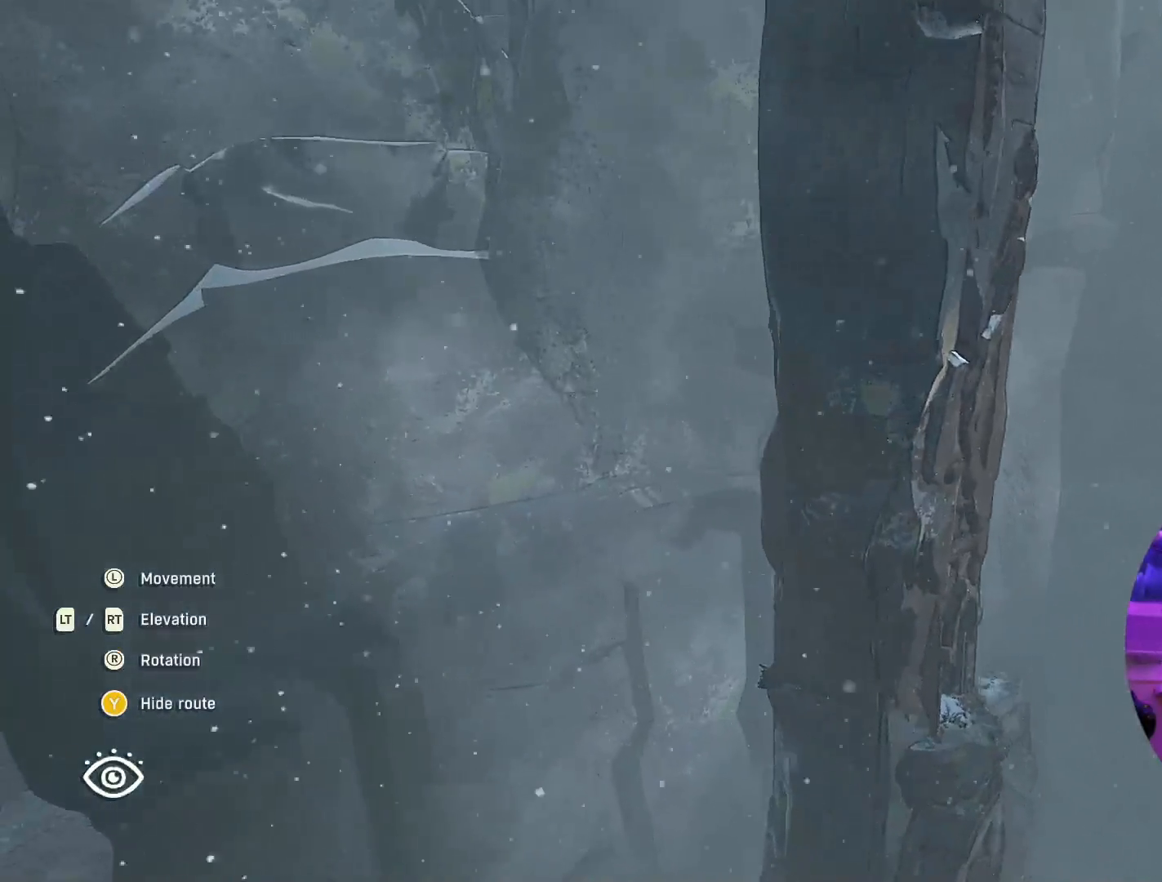
{"buttons": [], "left_stick": "left", "right_stick": "right", "events": [[17, "R2", "down"], [217, "right_stick", "right"], [333, "left_stick", "left"], [350, "R2", "up"]]}
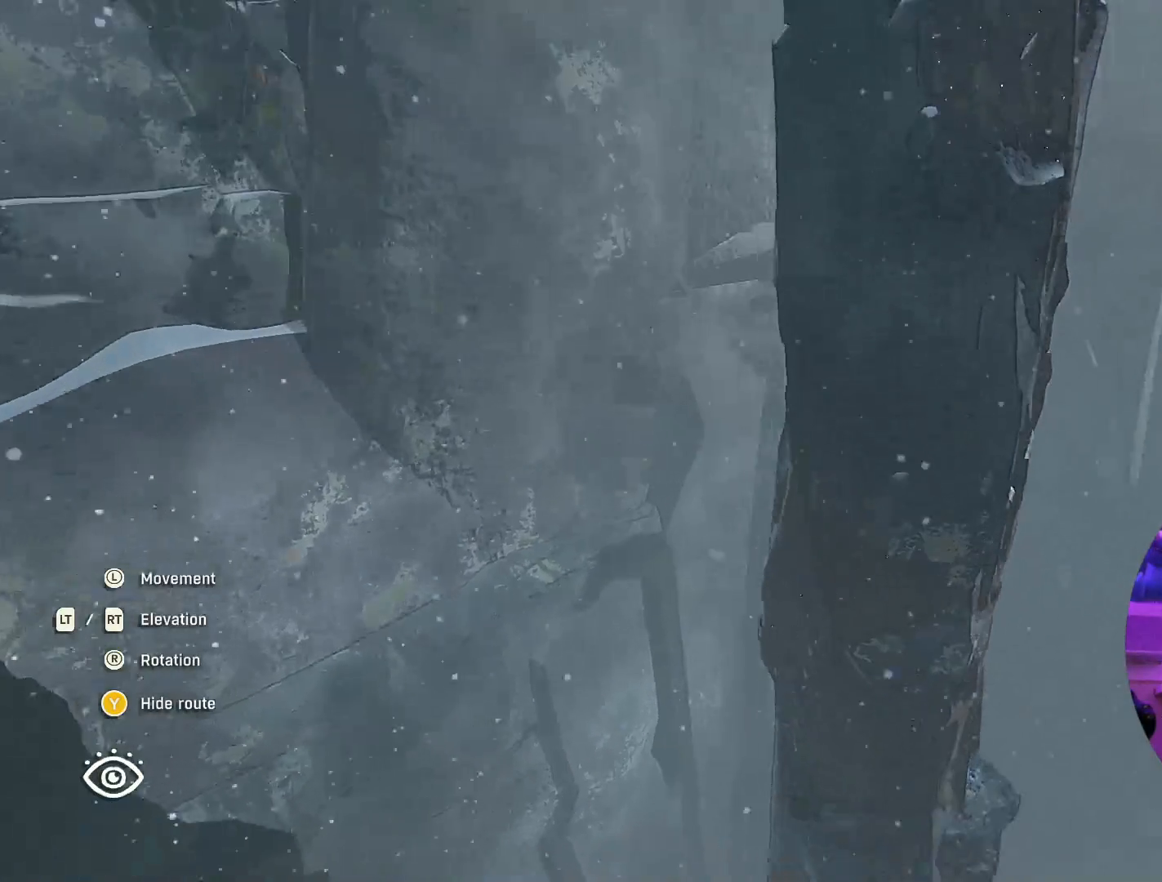
{"buttons": [], "left_stick": "left", "right_stick": "down-right", "events": [[250, "left_stick", "center"], [383, "left_stick", "left"], [467, "right_stick", "down-right"]]}
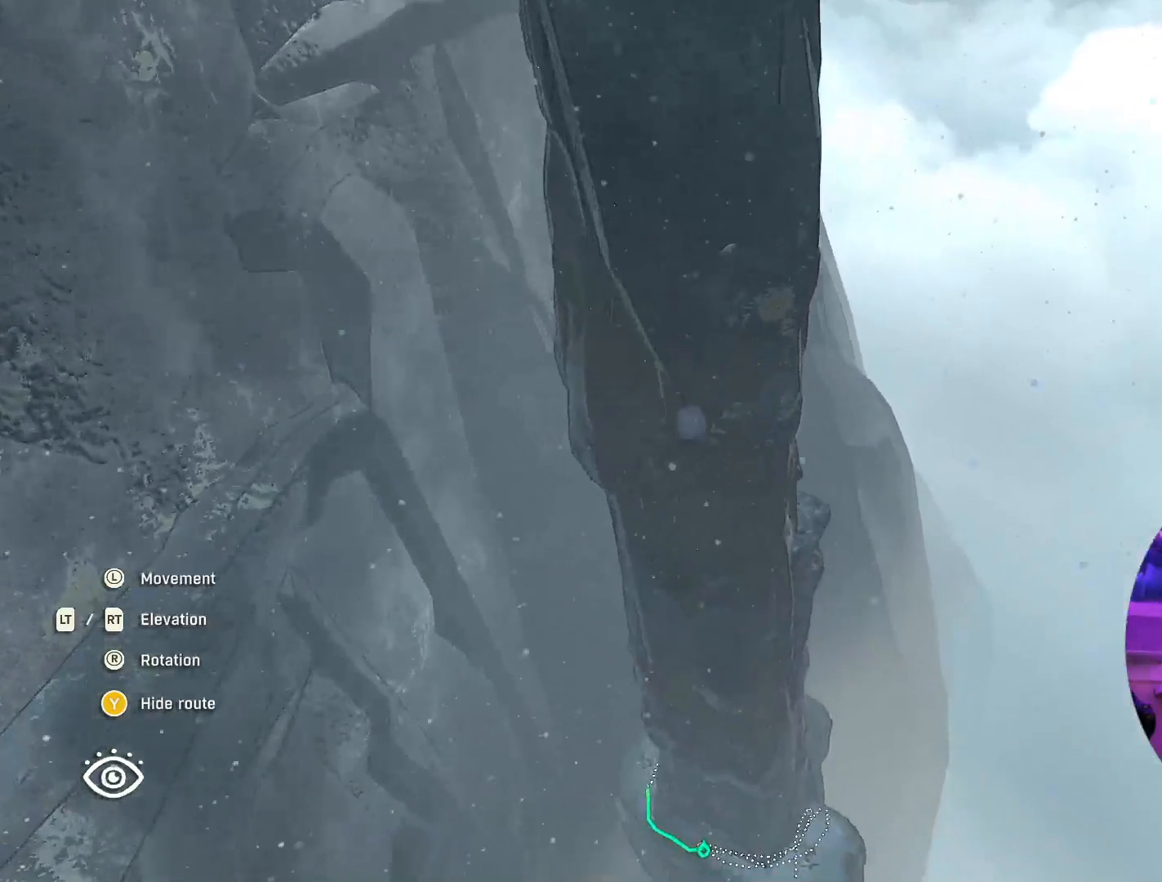
{"buttons": [], "left_stick": "right", "right_stick": "left", "events": [[150, "right_stick", "center"], [267, "left_stick", "center"], [333, "left_stick", "right"], [383, "right_stick", "left"]]}
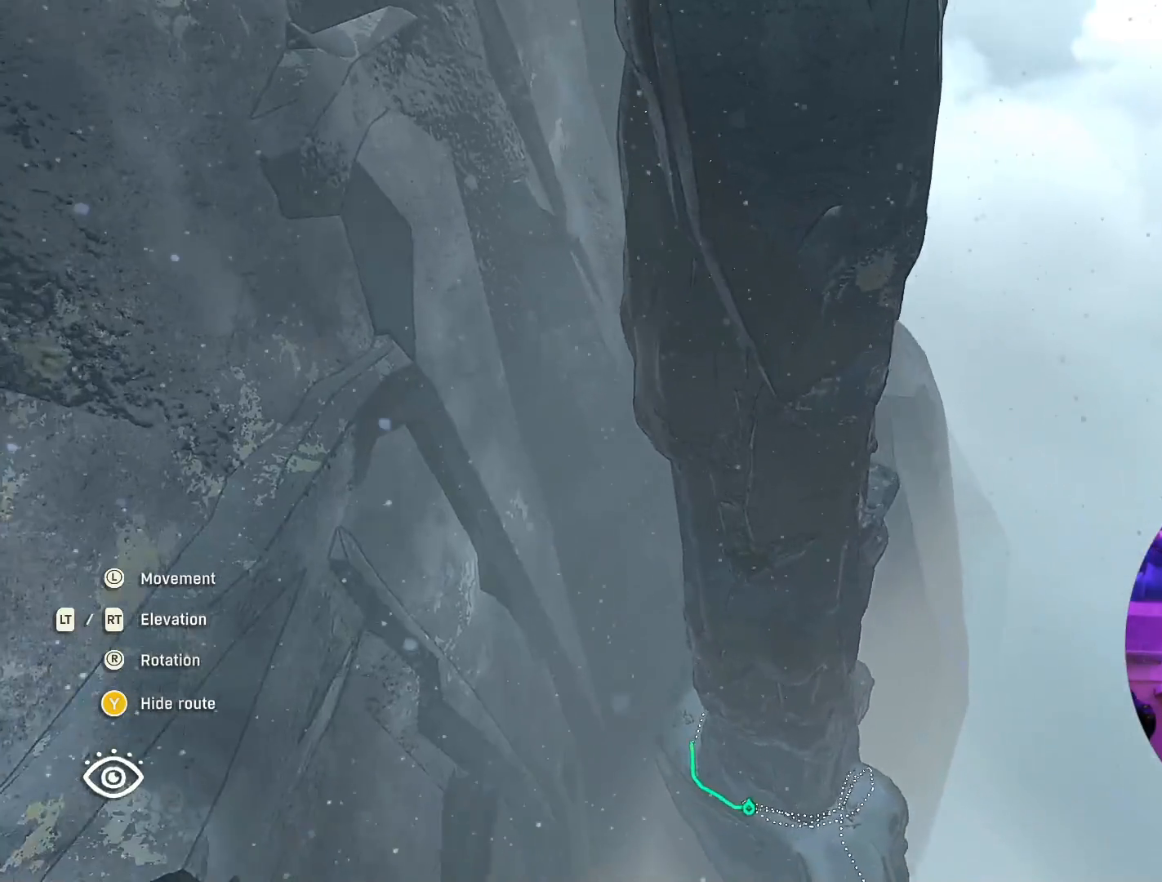
{"buttons": ["L2"], "left_stick": "right", "right_stick": "left", "events": [[467, "L2", "down"]]}
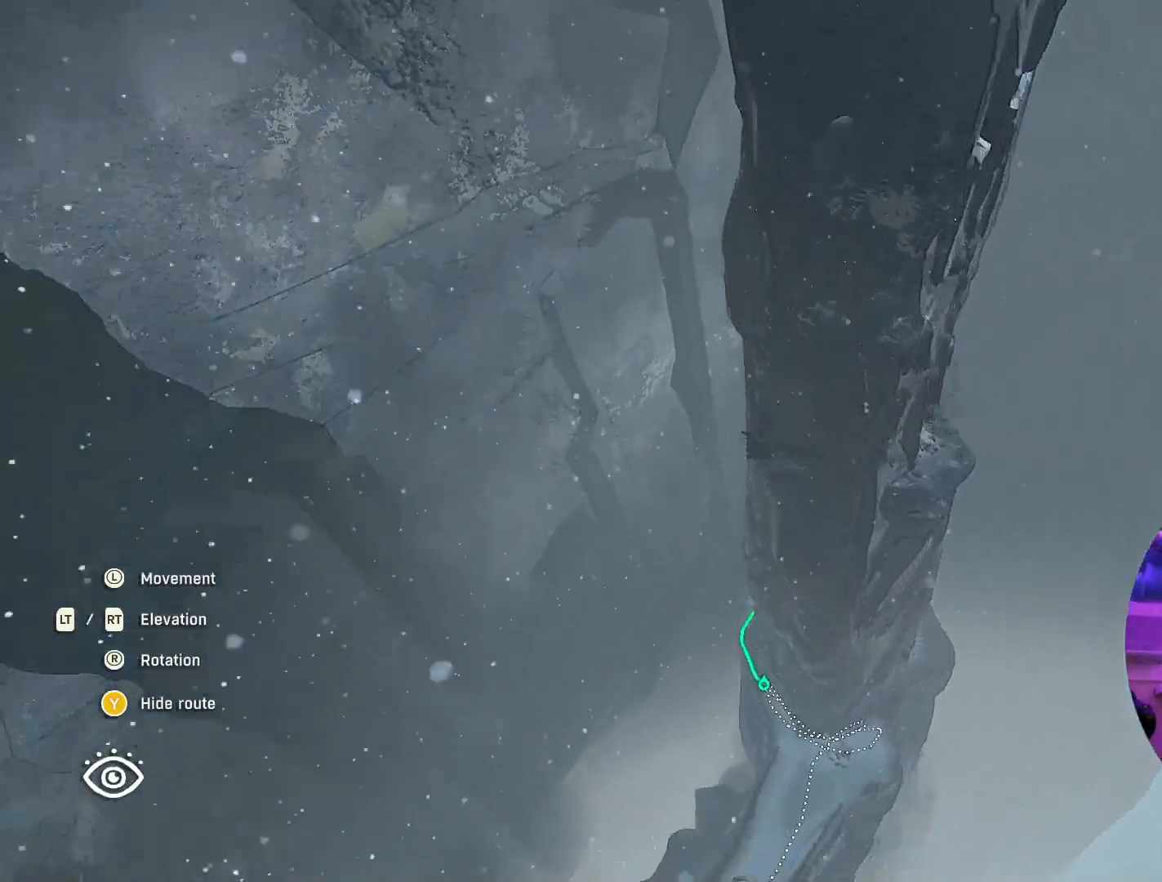
{"buttons": [], "left_stick": "right", "right_stick": "up", "events": [[217, "L2", "up"], [400, "right_stick", "up"]]}
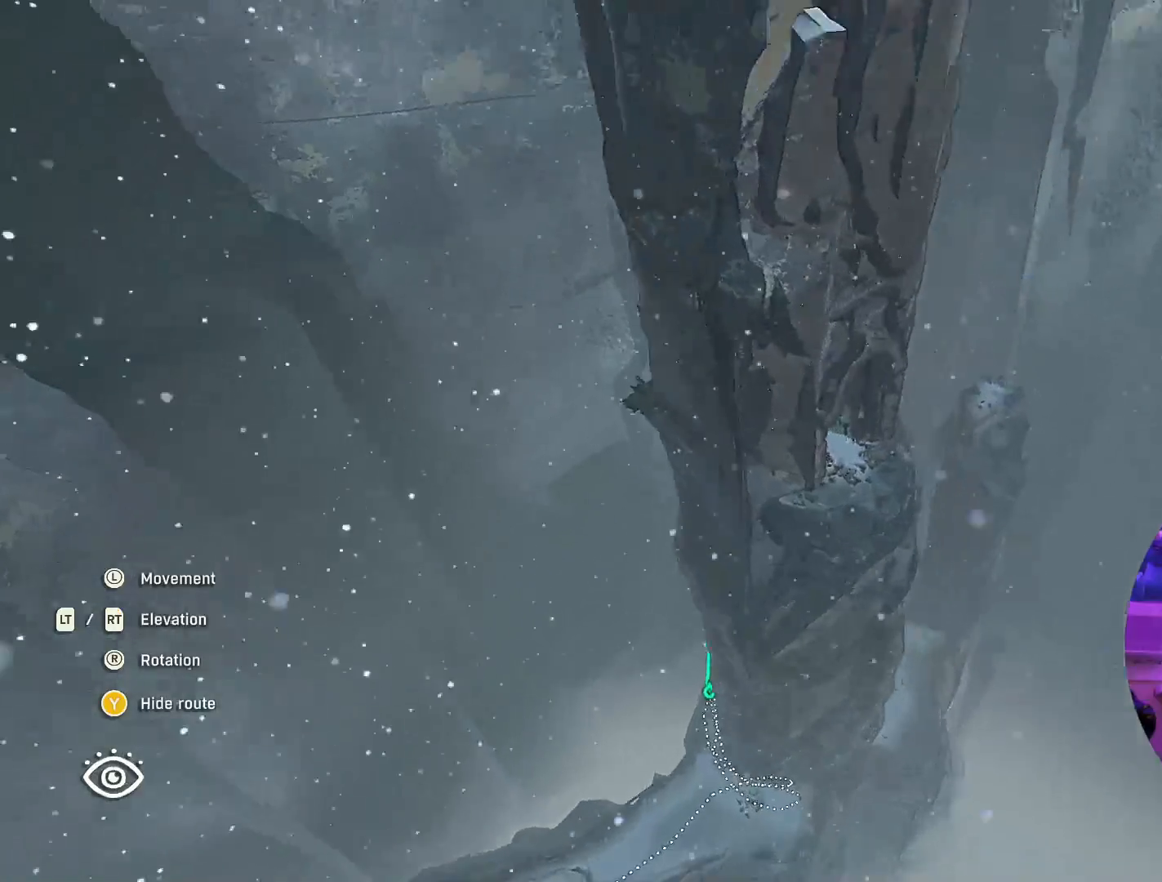
{"buttons": [], "left_stick": "down-right", "right_stick": "left", "events": [[233, "left_stick", "down-right"], [317, "right_stick", "up-left"], [417, "right_stick", "left"]]}
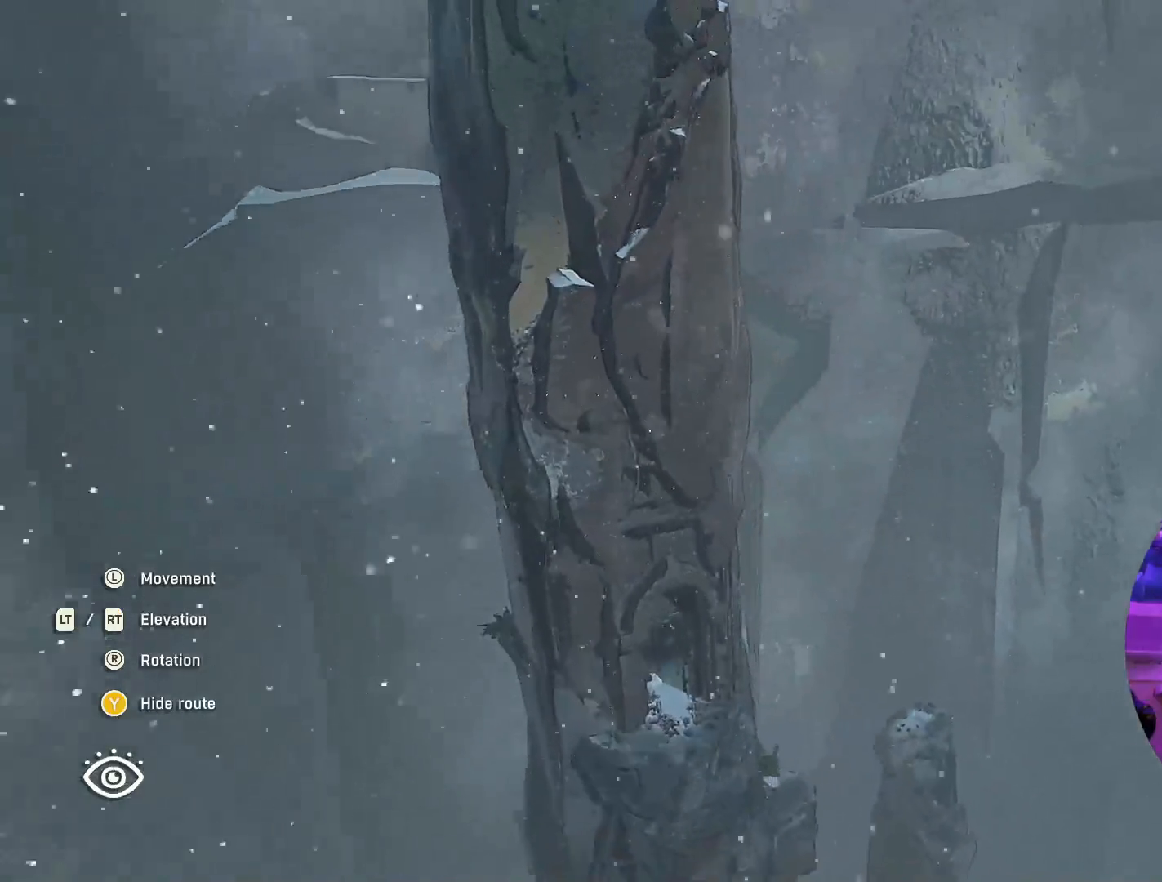
{"buttons": [], "left_stick": "center", "right_stick": "center", "events": [[133, "right_stick", "center"], [233, "left_stick", "center"]]}
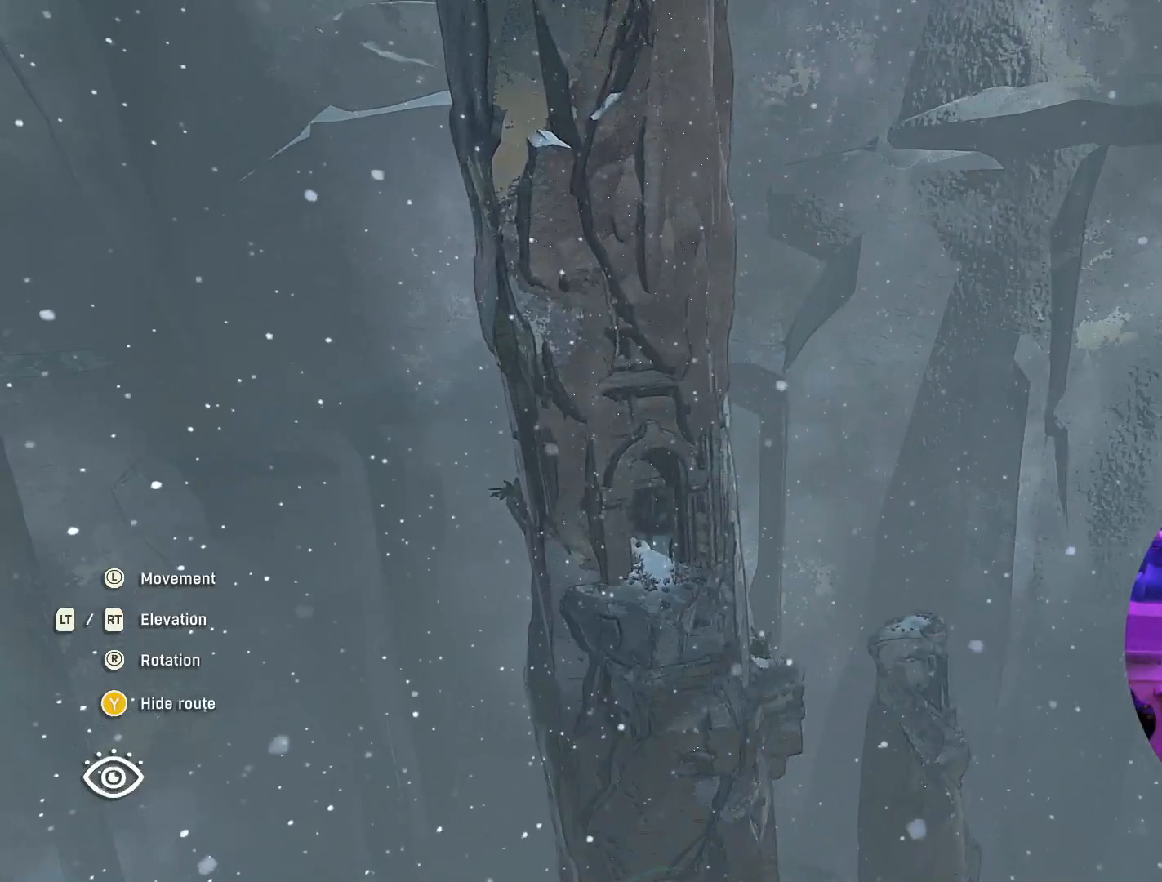
{"buttons": [], "left_stick": "right", "right_stick": "left", "events": [[217, "right_stick", "left"], [317, "left_stick", "right"]]}
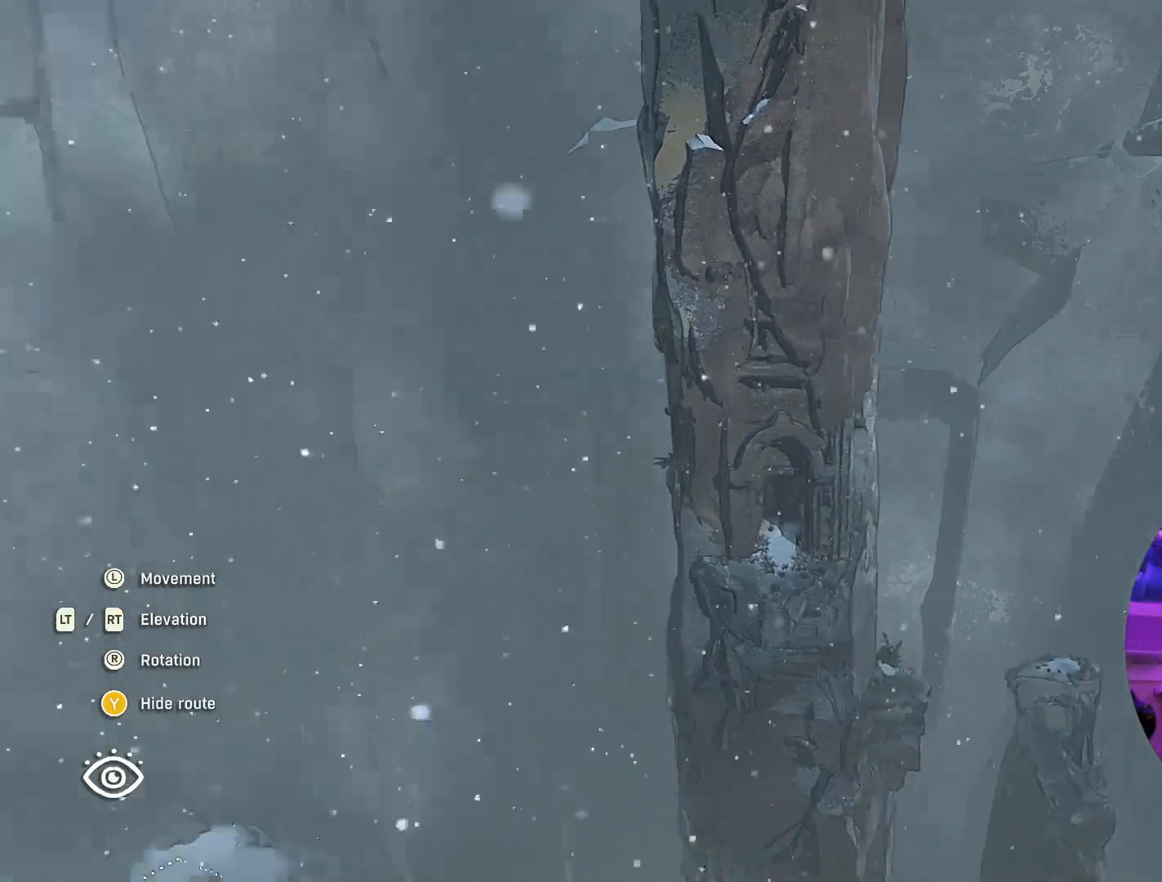
{"buttons": [], "left_stick": "down-right", "right_stick": "center", "events": [[33, "left_stick", "center"], [117, "right_stick", "center"], [367, "left_stick", "right"], [500, "left_stick", "down-right"]]}
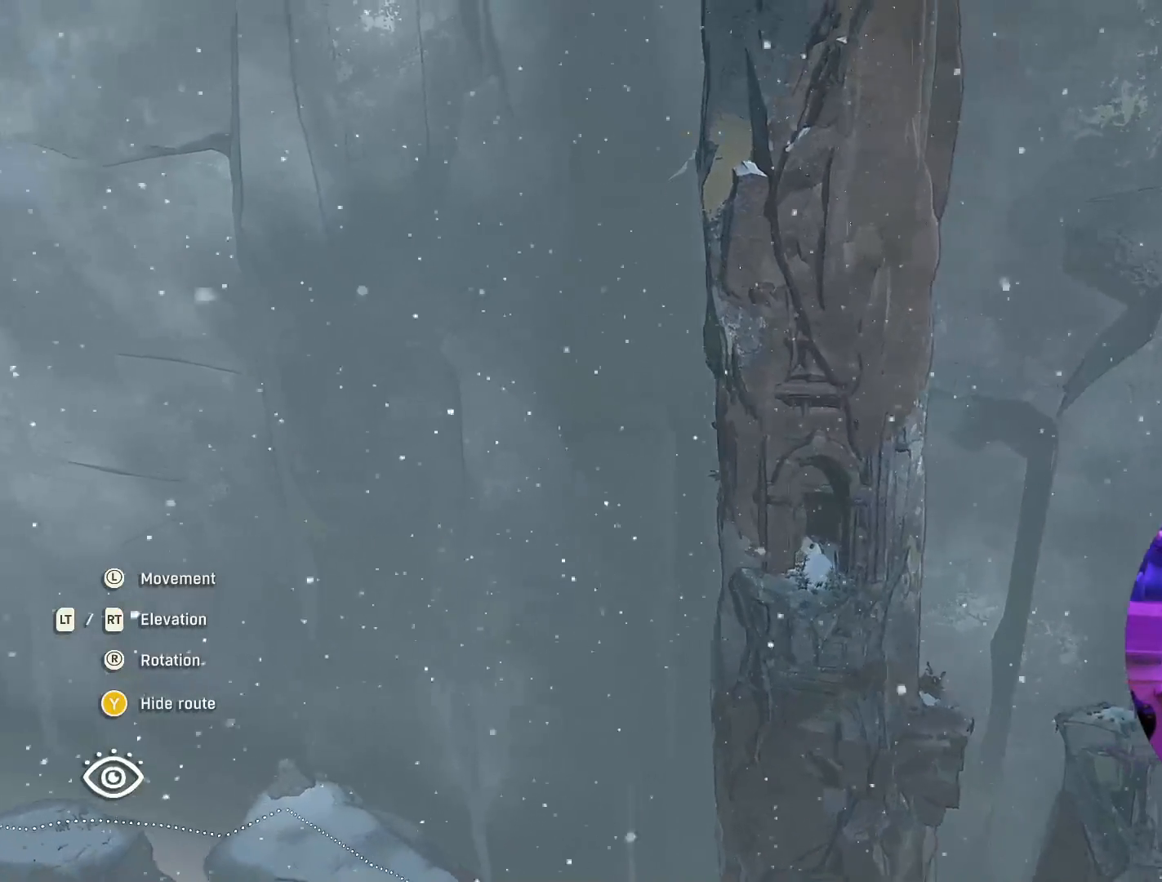
{"buttons": ["R2"], "left_stick": "center", "right_stick": "up", "events": [[100, "left_stick", "center"], [217, "right_stick", "up"], [283, "R2", "down"]]}